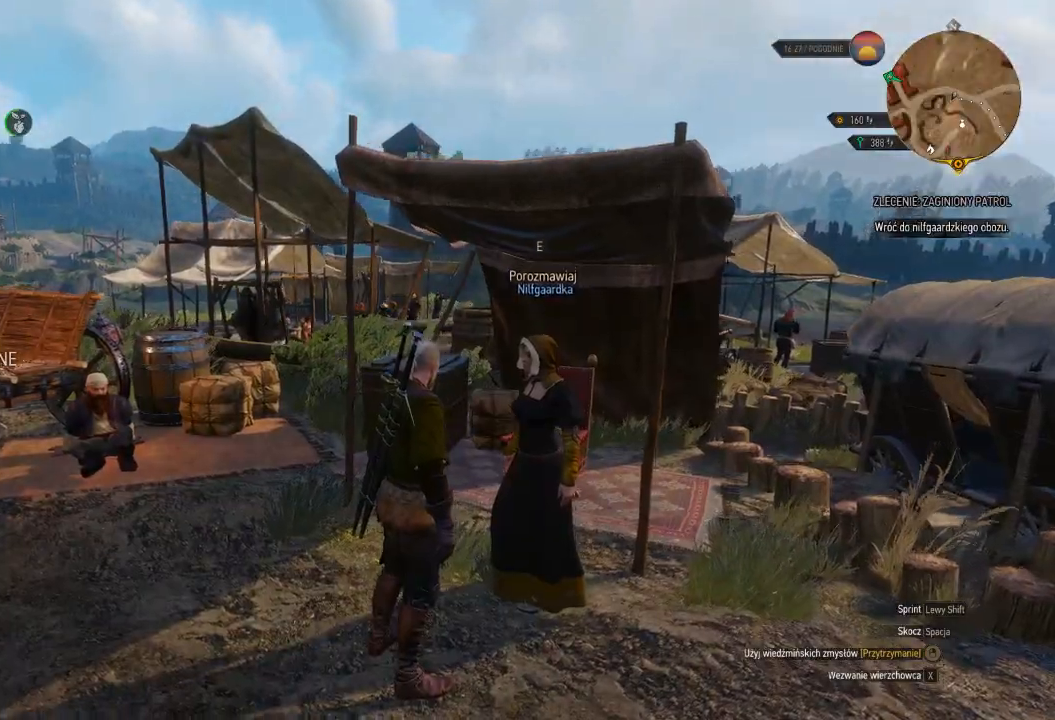
Gameplay with keyboard and mouse; each line is a JSON object with the keys and mouse buttons held at the frame after it. "events" lists presses ("down") and releases ("up") of "a", "ctrl", "d", "e", "q", "s", "shift", "space", "w", "mouse_left", "mouse_wheel", "mouse_right", "mouse_mb4" and "mouse_mb5" between this image and that frame as [ms after this image, input, new state], when the widget could be followed in between. "mouse_left", "mouse_wheel", "mouse_right", "mouse_mb4", "mouse_mb5" = the "left", "wheel", "right", "mb4", "mb5" buttons of the "mouse" list. No other keys are recorded. "wheel" means that the mouse wheel is clicked or scrolled. Mouse movement is not recorded.
{"keys": ["a", "w"], "mouse": [], "events": [[160, "a", "down"], [220, "w", "down"]]}
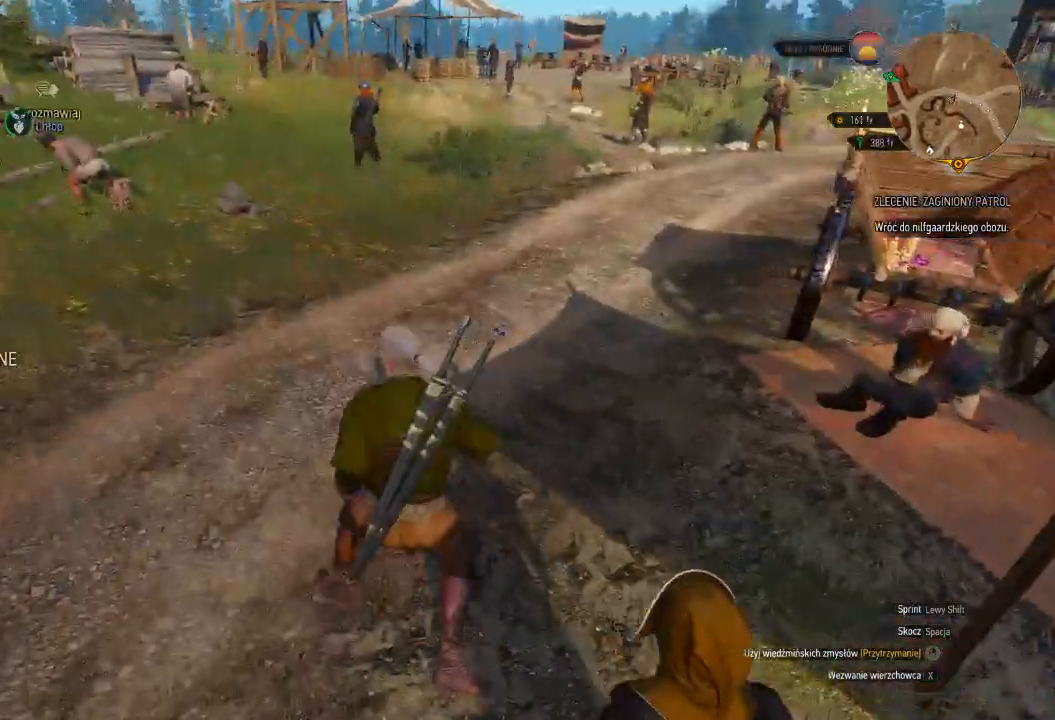
{"keys": ["w"], "mouse": [], "events": [[200, "a", "up"]]}
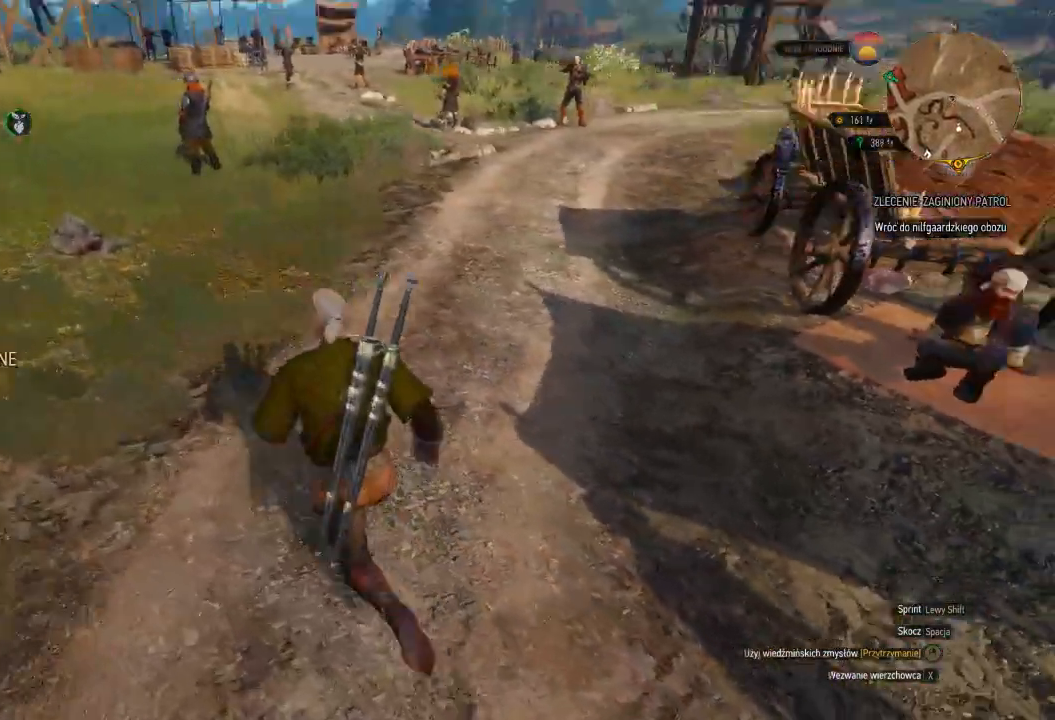
{"keys": ["w"], "mouse": [], "events": []}
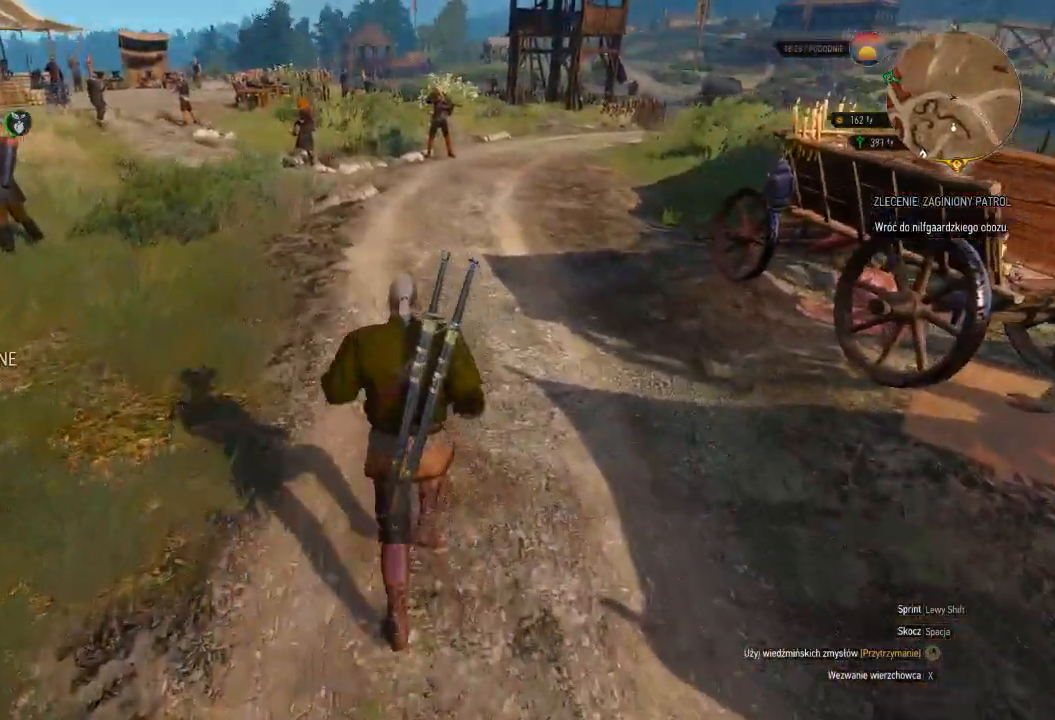
{"keys": ["w"], "mouse": [], "events": []}
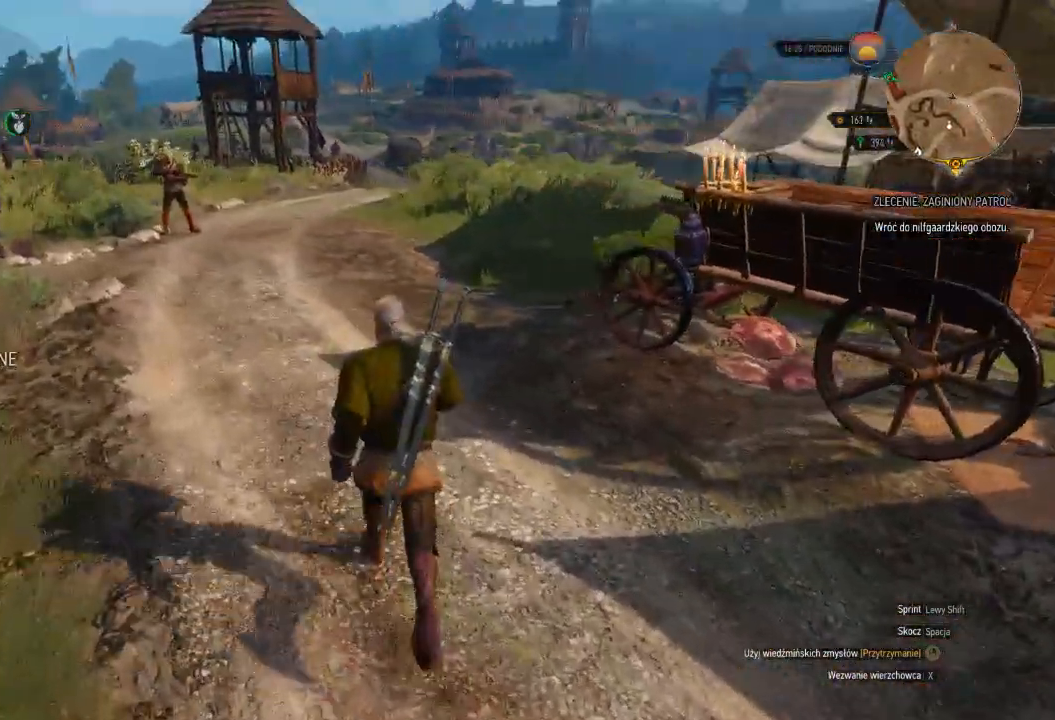
{"keys": ["w"], "mouse": [], "events": []}
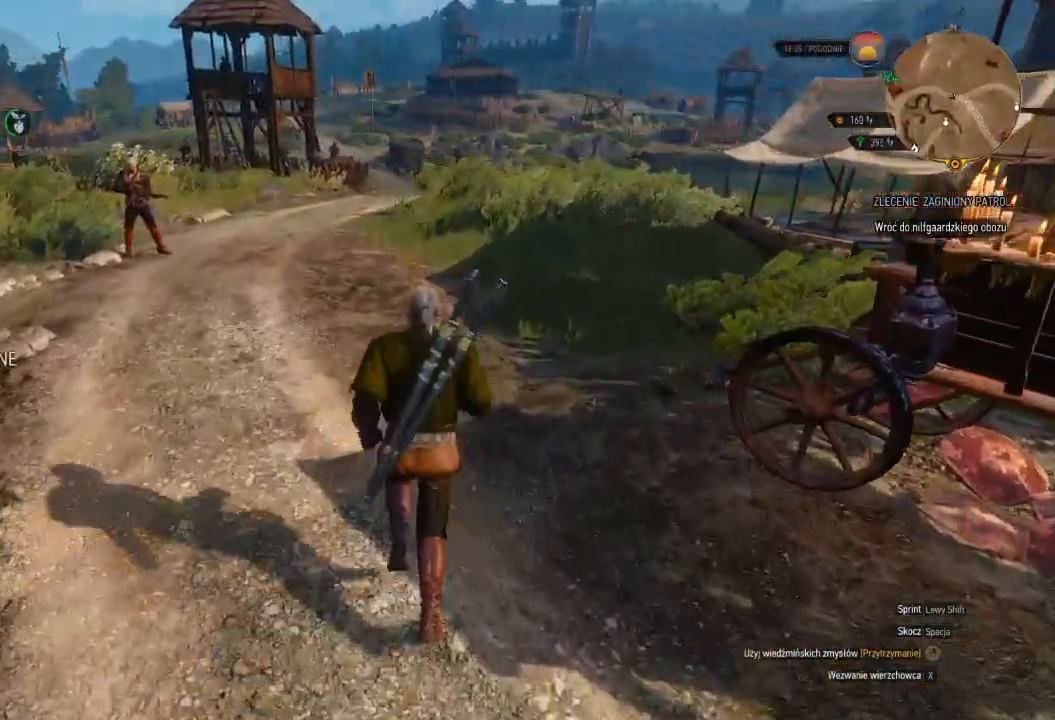
{"keys": ["shift", "w"], "mouse": [], "events": [[80, "shift", "down"]]}
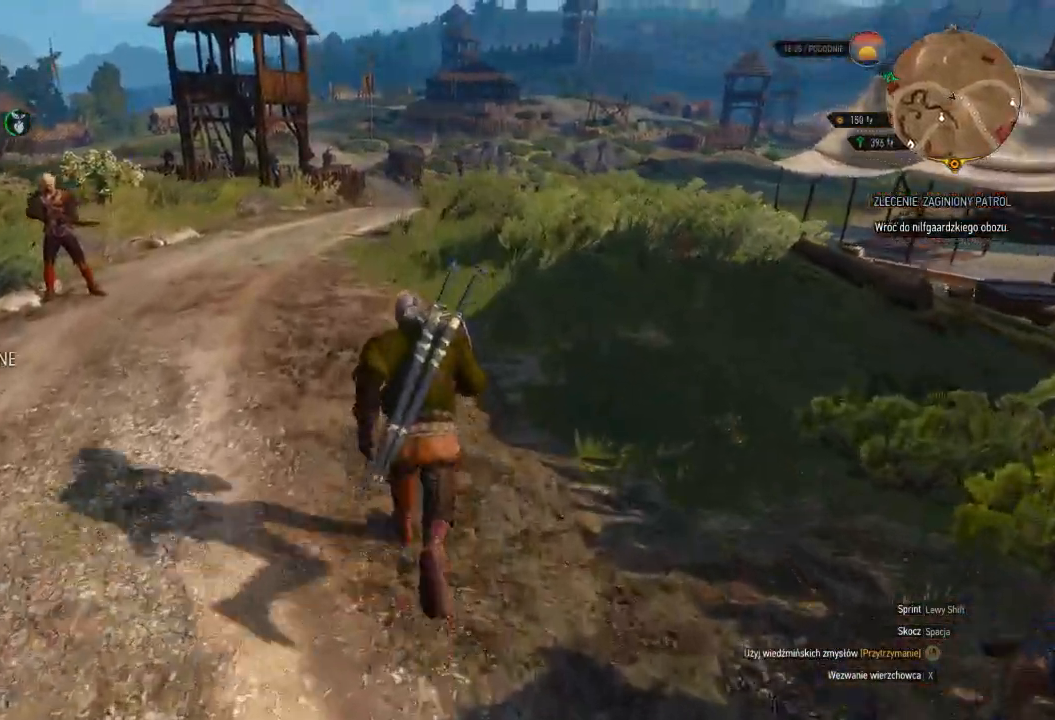
{"keys": ["shift", "w"], "mouse": [], "events": []}
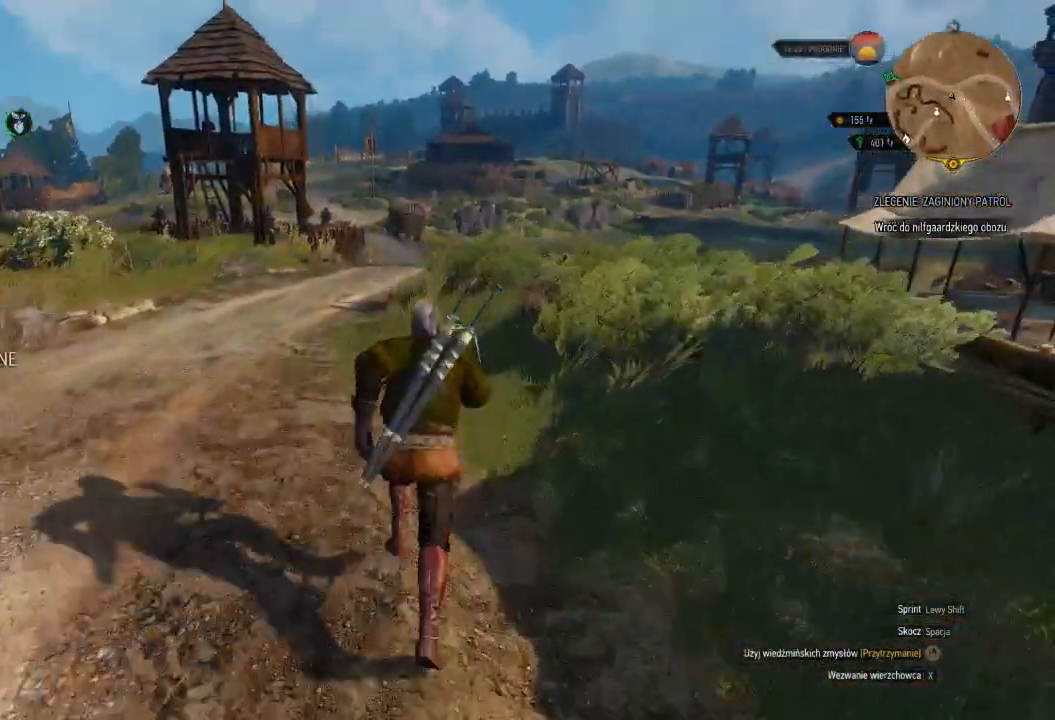
{"keys": ["shift", "w"], "mouse": [], "events": []}
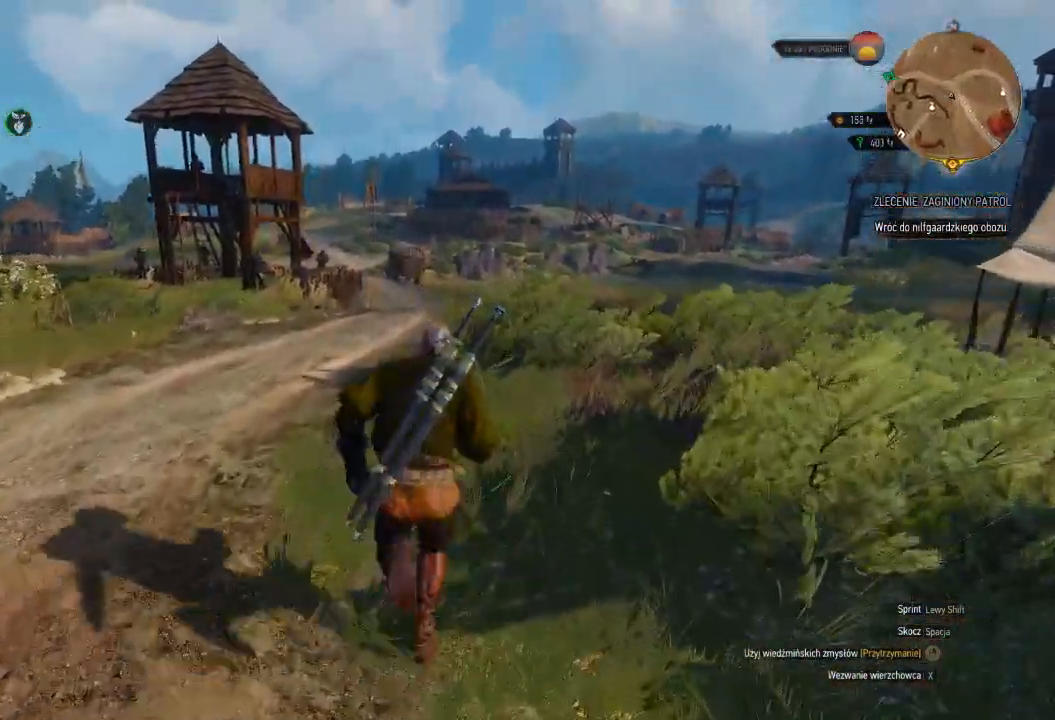
{"keys": ["shift", "w"], "mouse": [], "events": []}
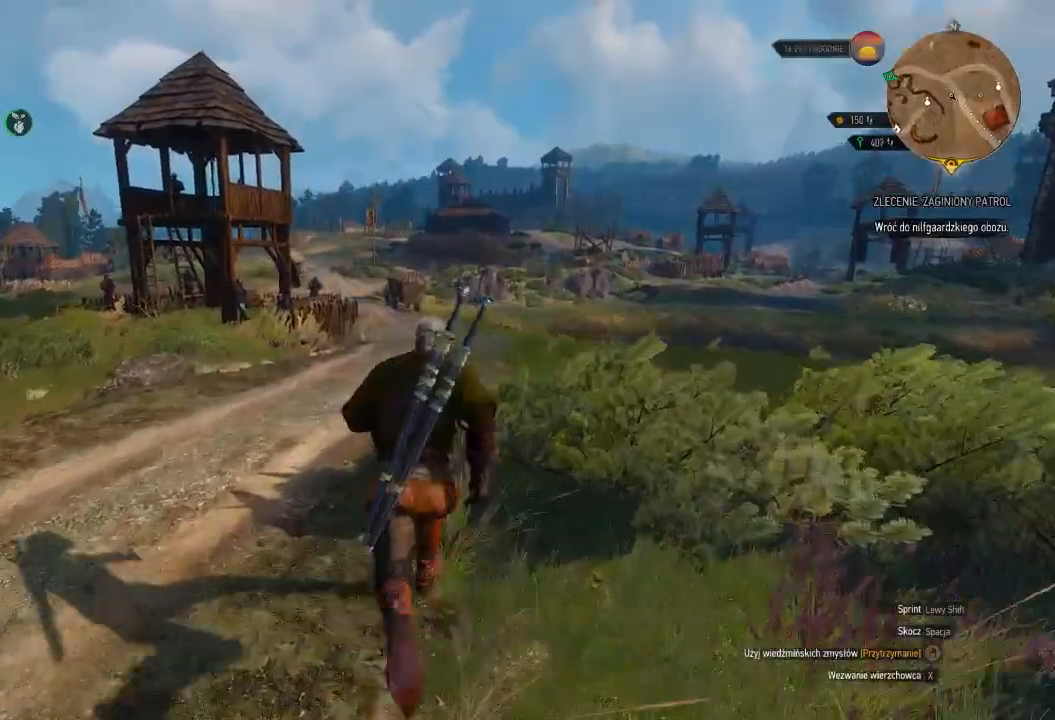
{"keys": ["shift", "w"], "mouse": [], "events": []}
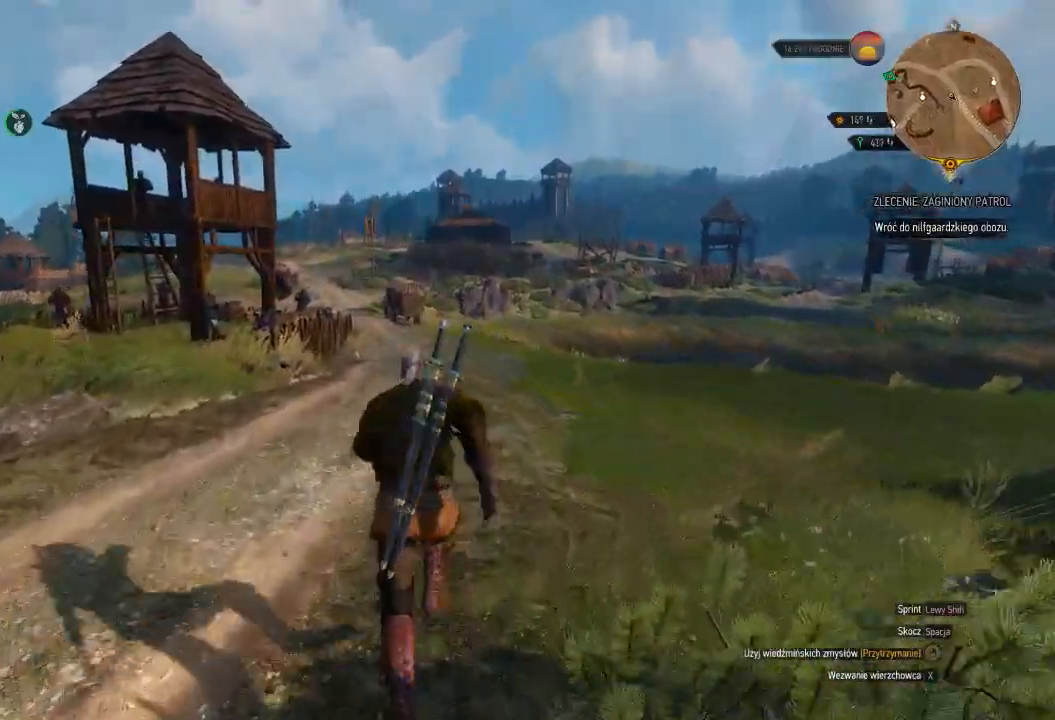
{"keys": ["shift", "w"], "mouse": [], "events": []}
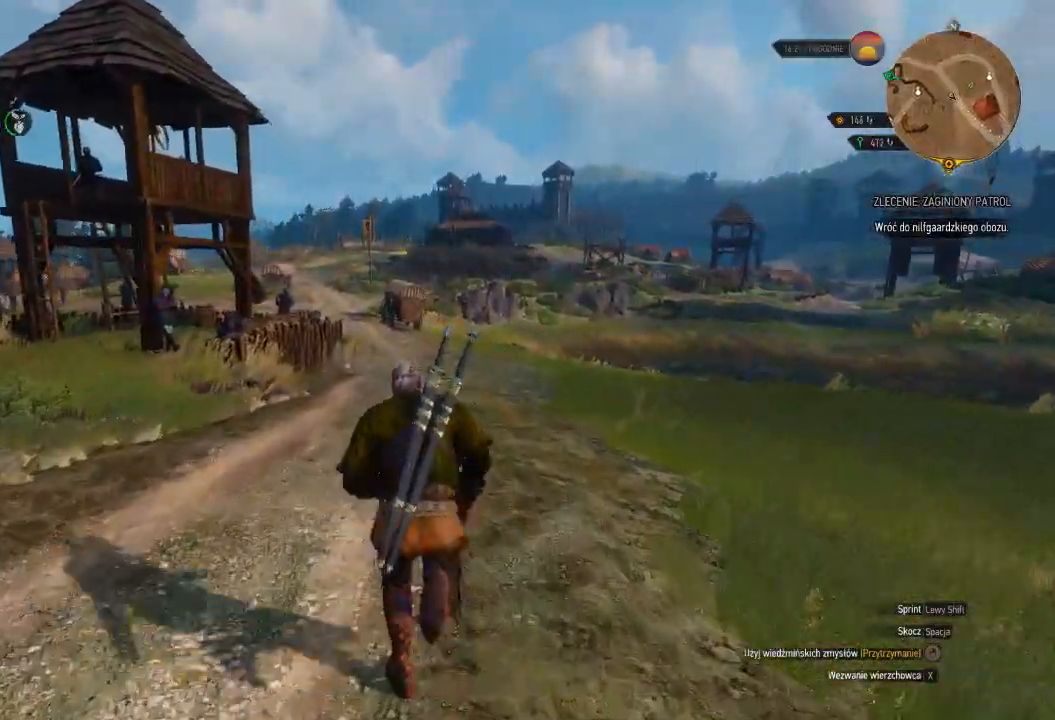
{"keys": ["shift", "w"], "mouse": [], "events": []}
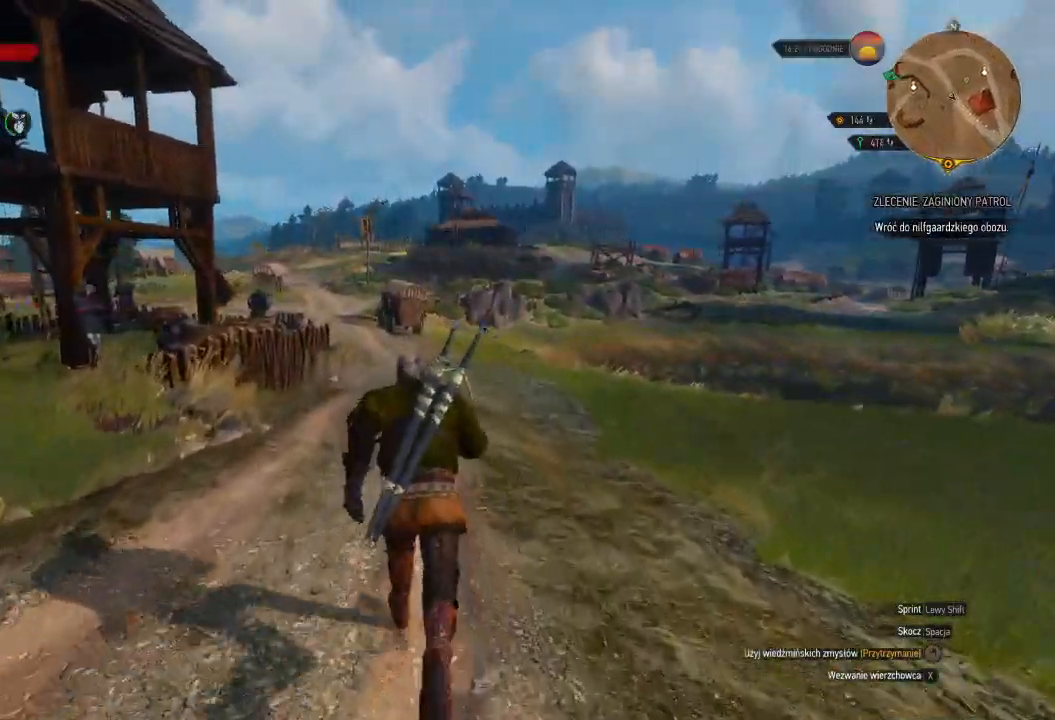
{"keys": ["shift", "w"], "mouse": [], "events": []}
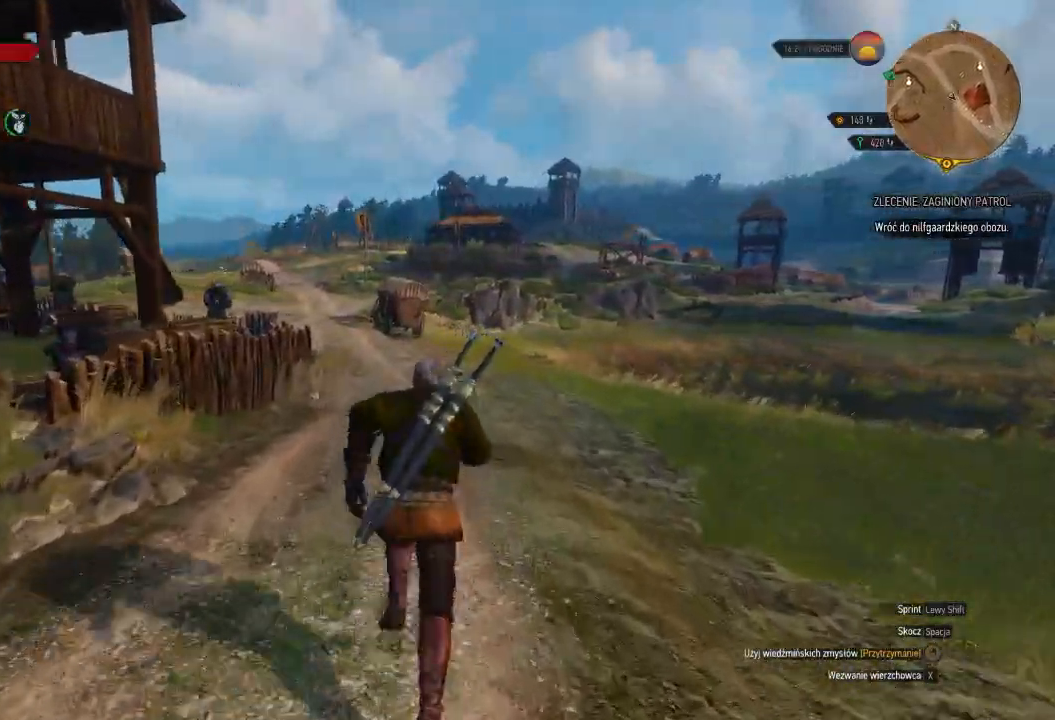
{"keys": ["shift", "w"], "mouse": [], "events": []}
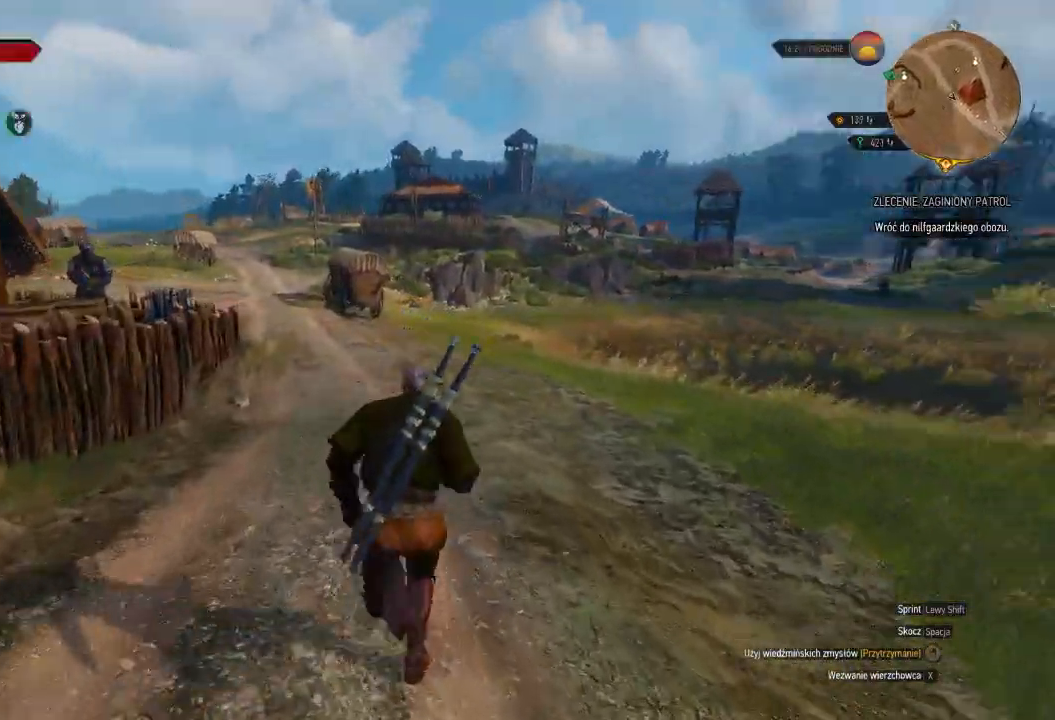
{"keys": ["shift", "w"], "mouse": [], "events": []}
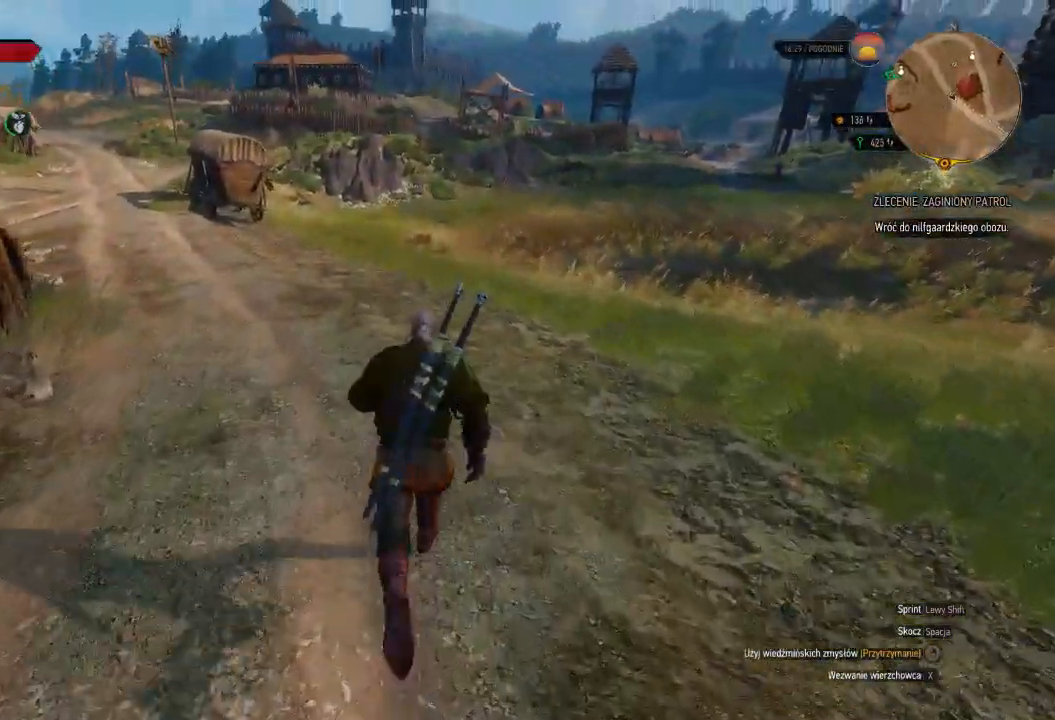
{"keys": ["a", "shift", "w"], "mouse": [], "events": [[300, "a", "down"]]}
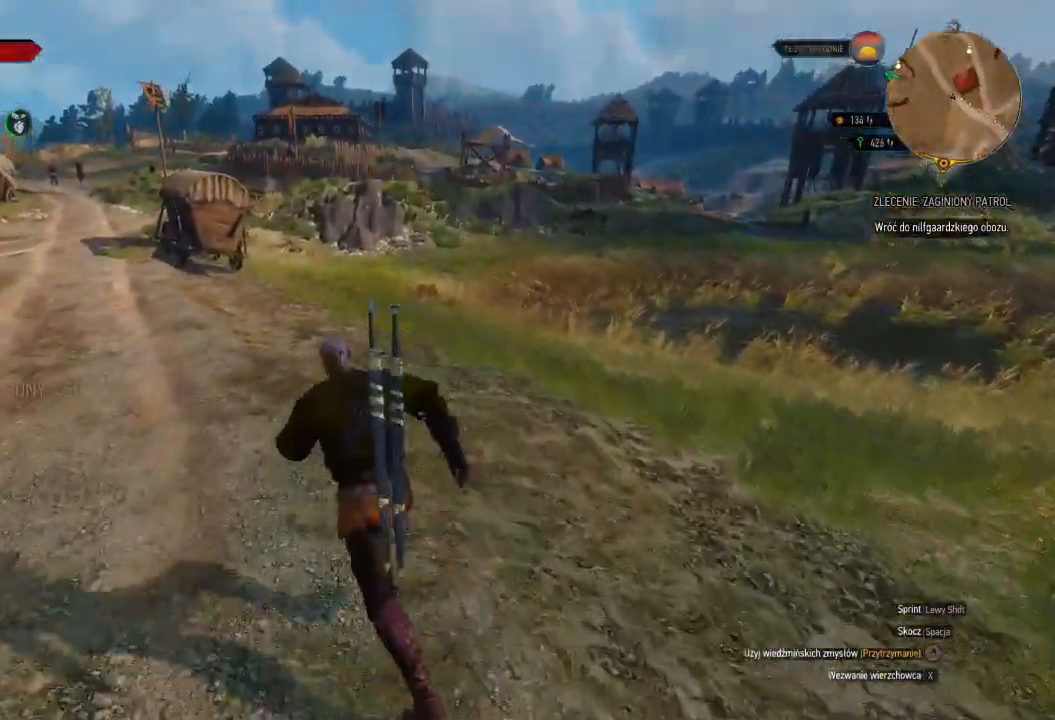
{"keys": ["shift", "w"], "mouse": [], "events": [[220, "a", "up"]]}
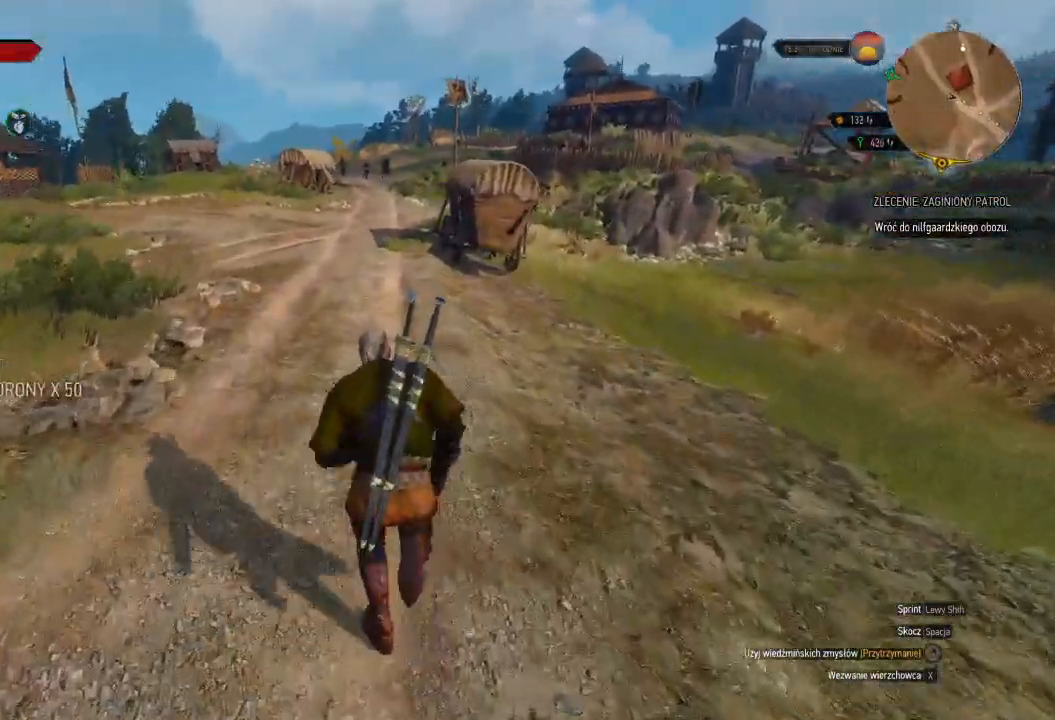
{"keys": ["shift", "w"], "mouse": [], "events": []}
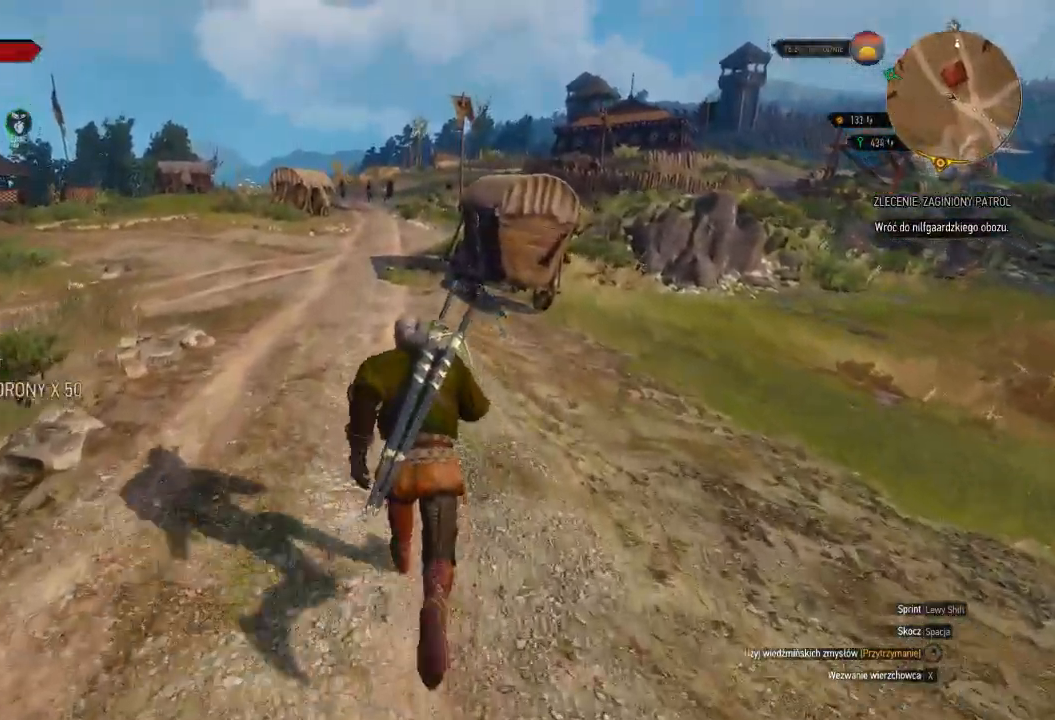
{"keys": ["shift", "w"], "mouse": [], "events": []}
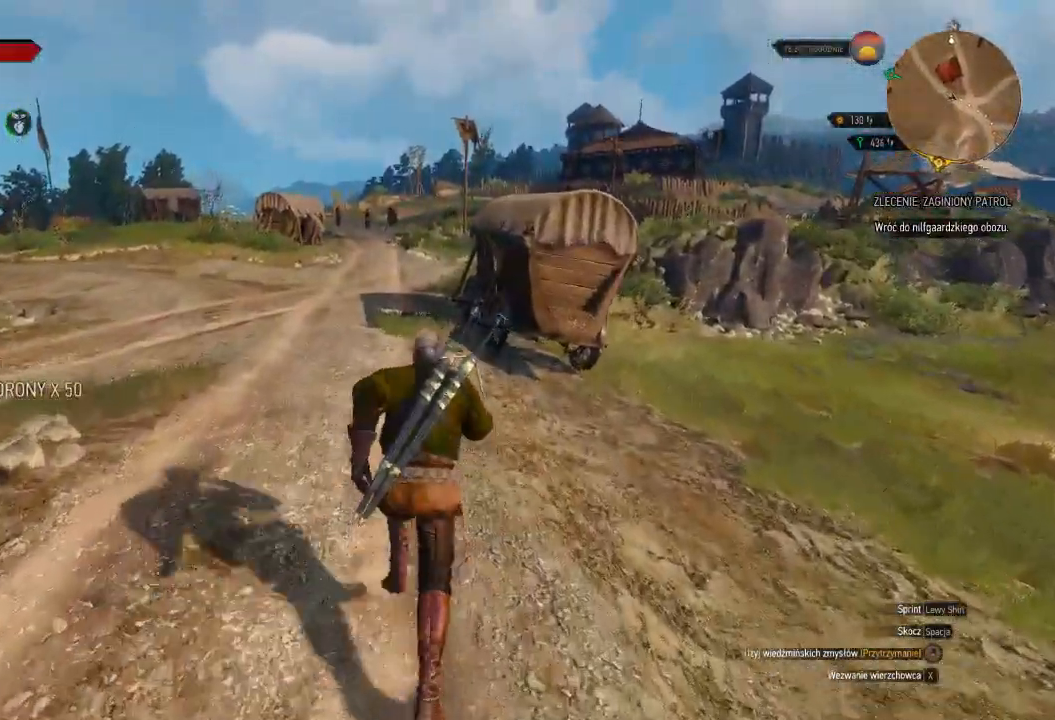
{"keys": ["shift", "w"], "mouse": [], "events": []}
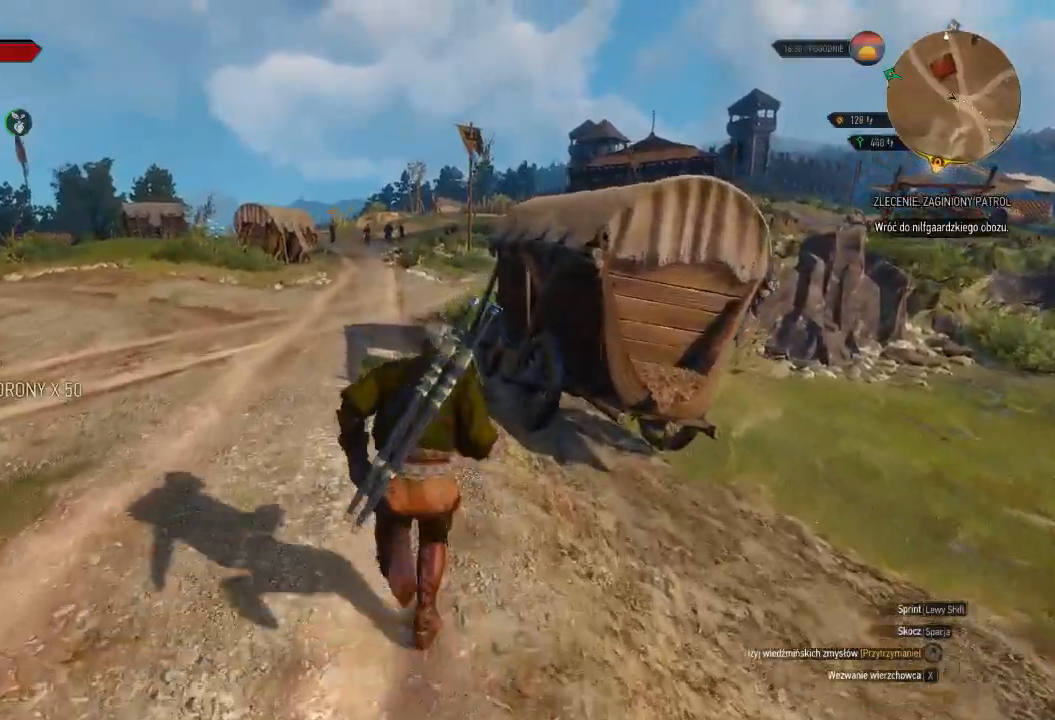
{"keys": ["shift", "w"], "mouse": [], "events": []}
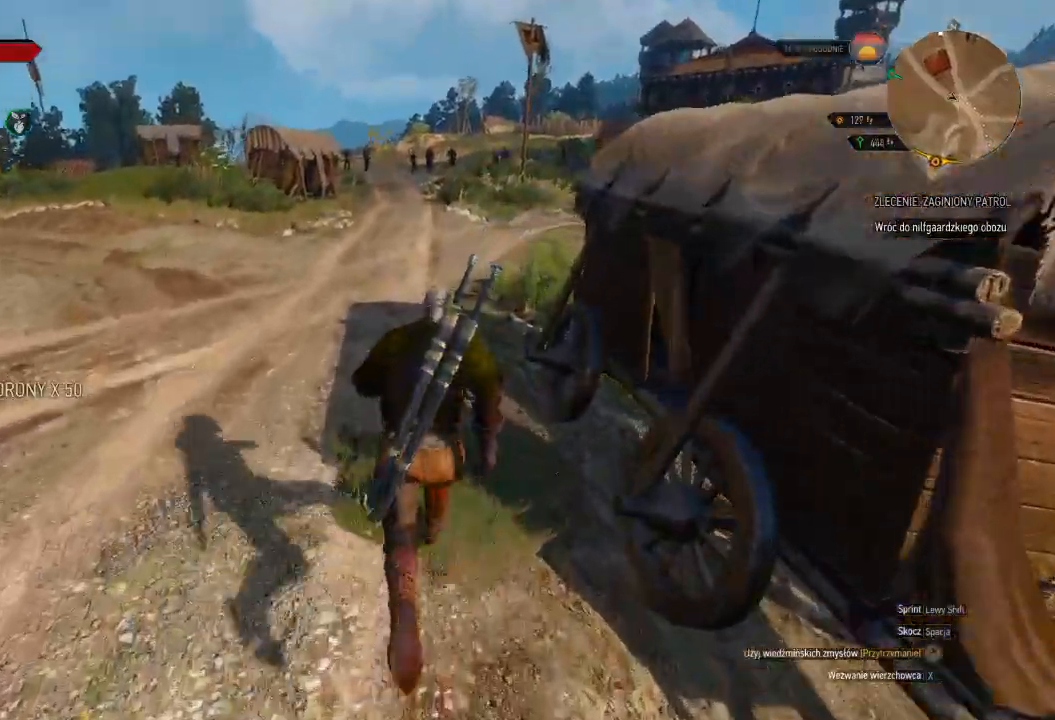
{"keys": ["w"], "mouse": [], "events": [[300, "shift", "up"]]}
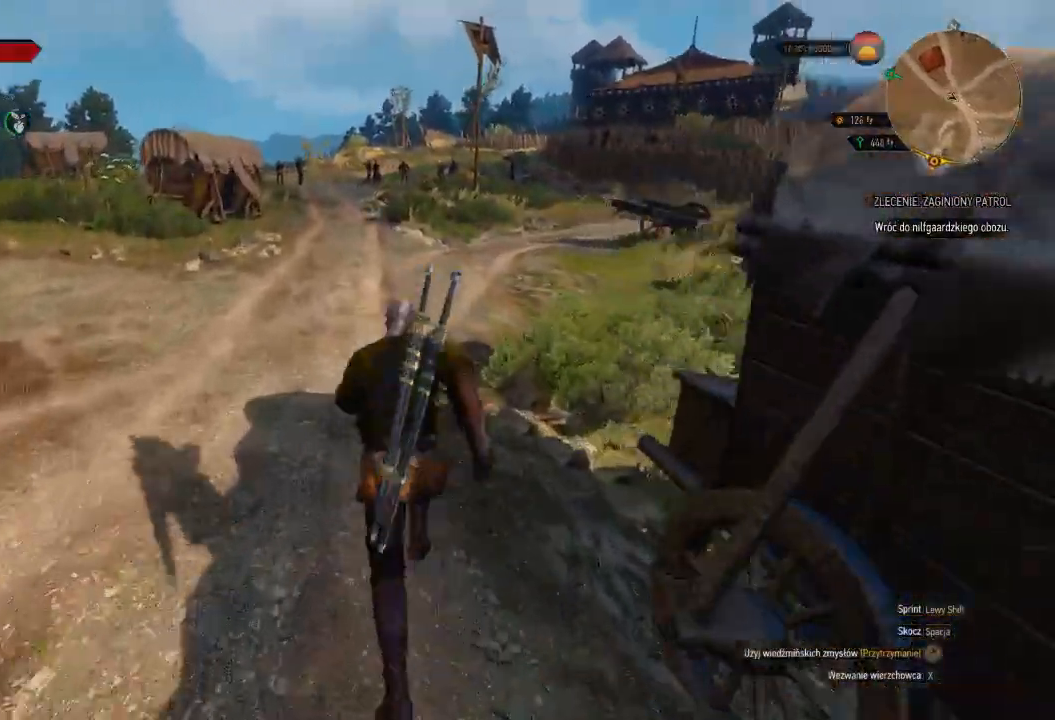
{"keys": ["w"], "mouse": [], "events": []}
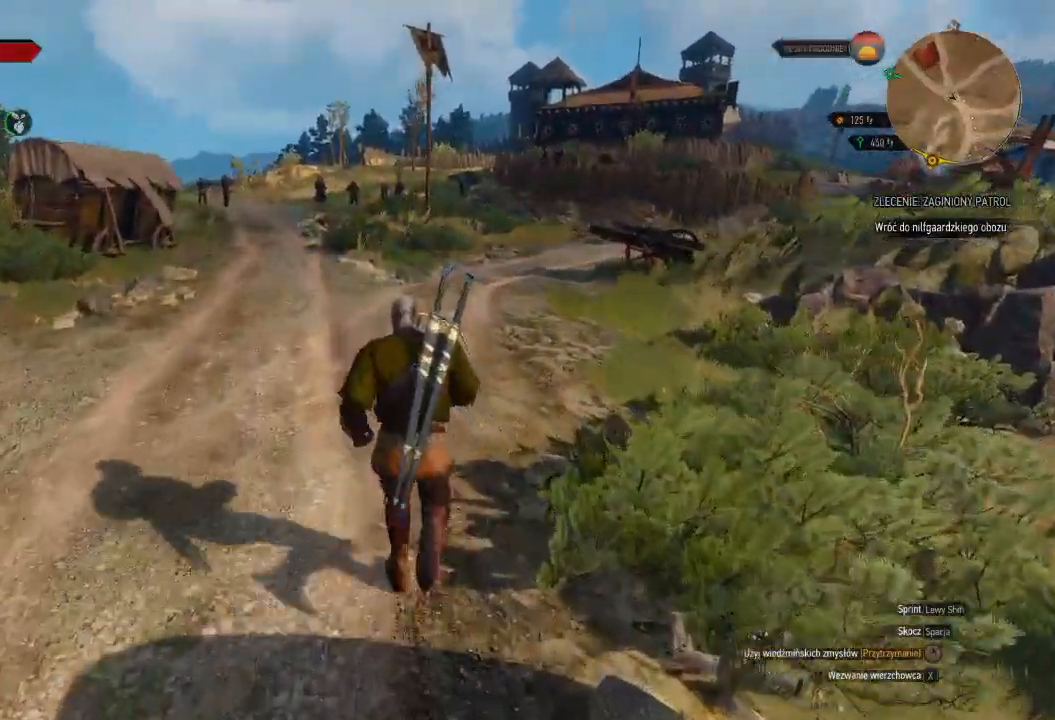
{"keys": ["shift", "w"], "mouse": [], "events": [[400, "shift", "down"]]}
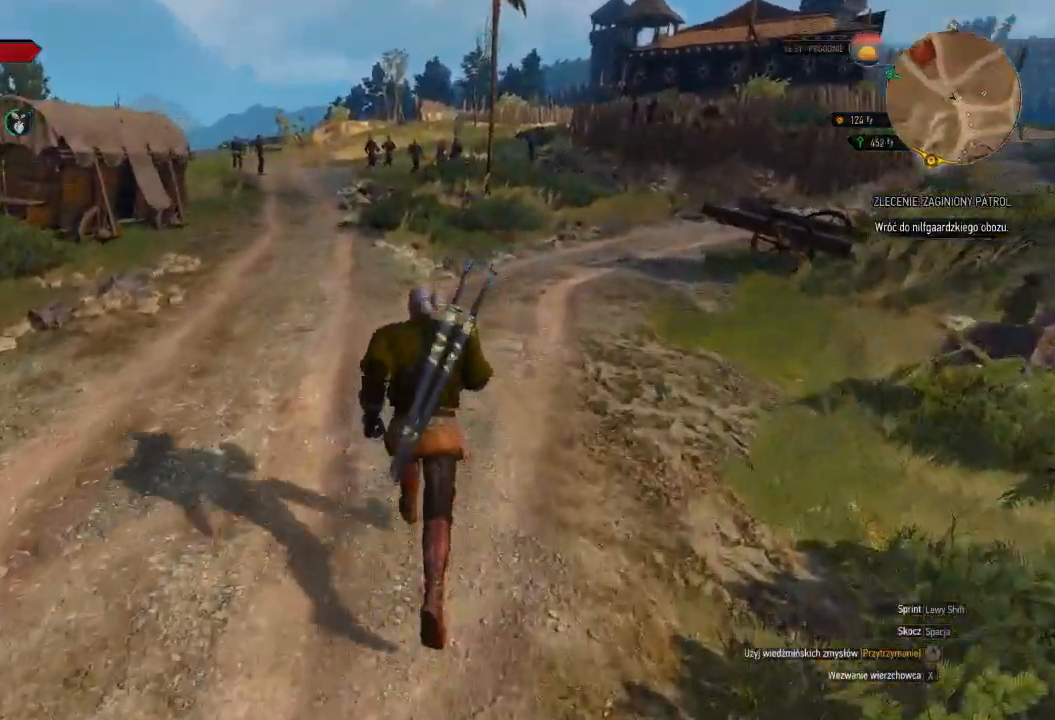
{"keys": ["shift", "w"], "mouse": [], "events": []}
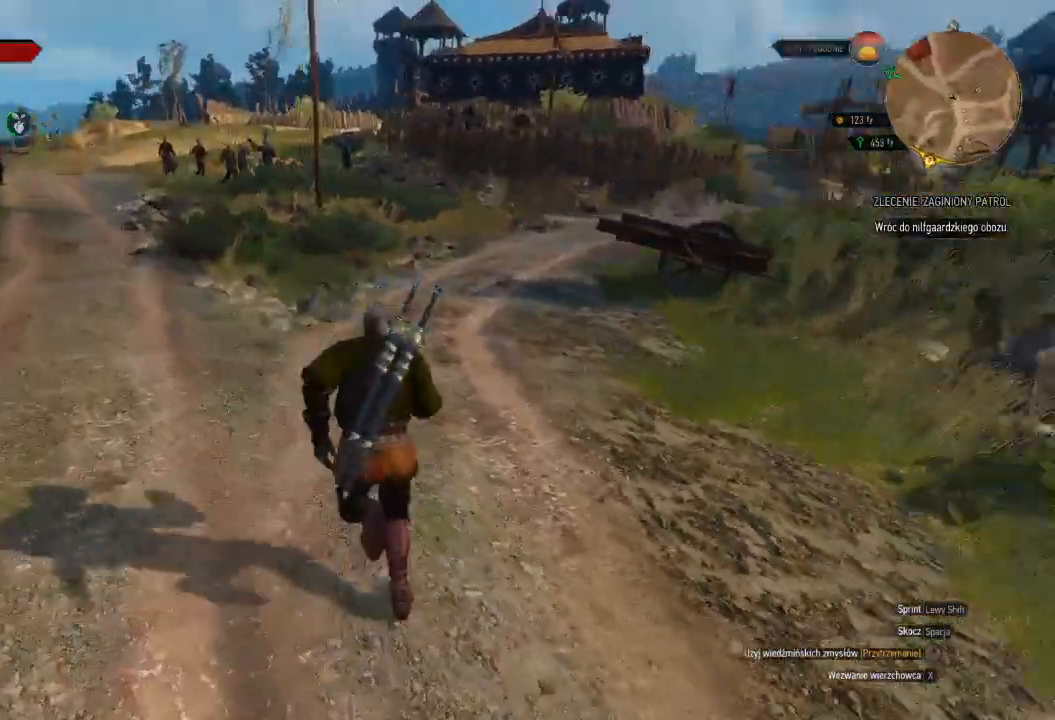
{"keys": ["shift", "w"], "mouse": [], "events": []}
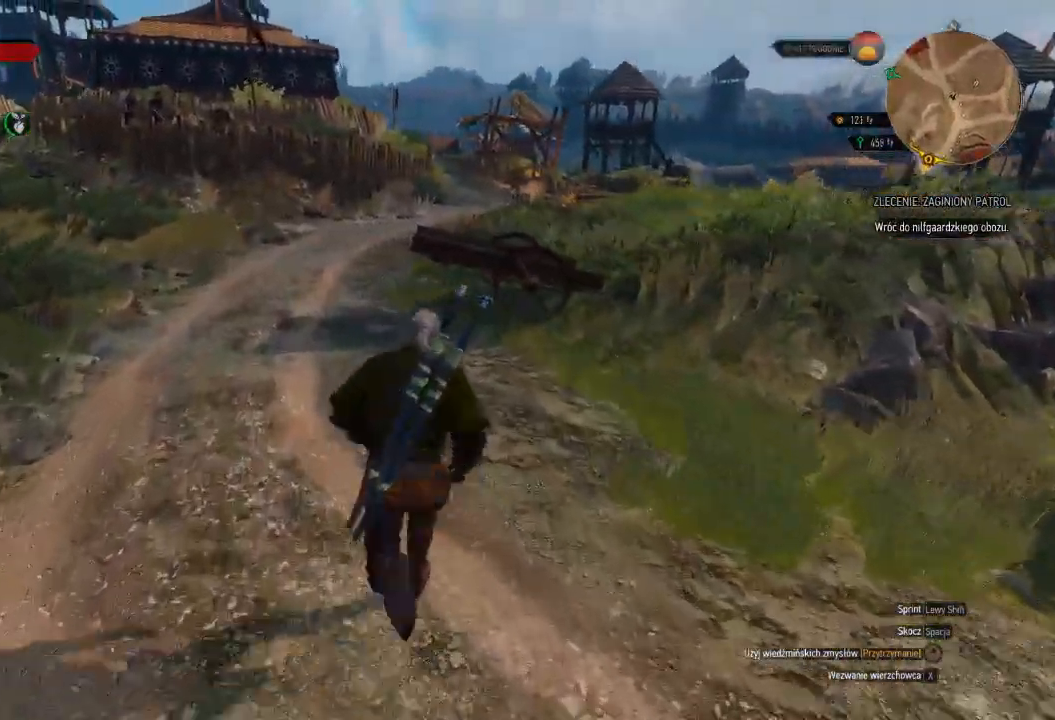
{"keys": ["shift", "w"], "mouse": [], "events": [[320, "a", "down"], [460, "a", "up"]]}
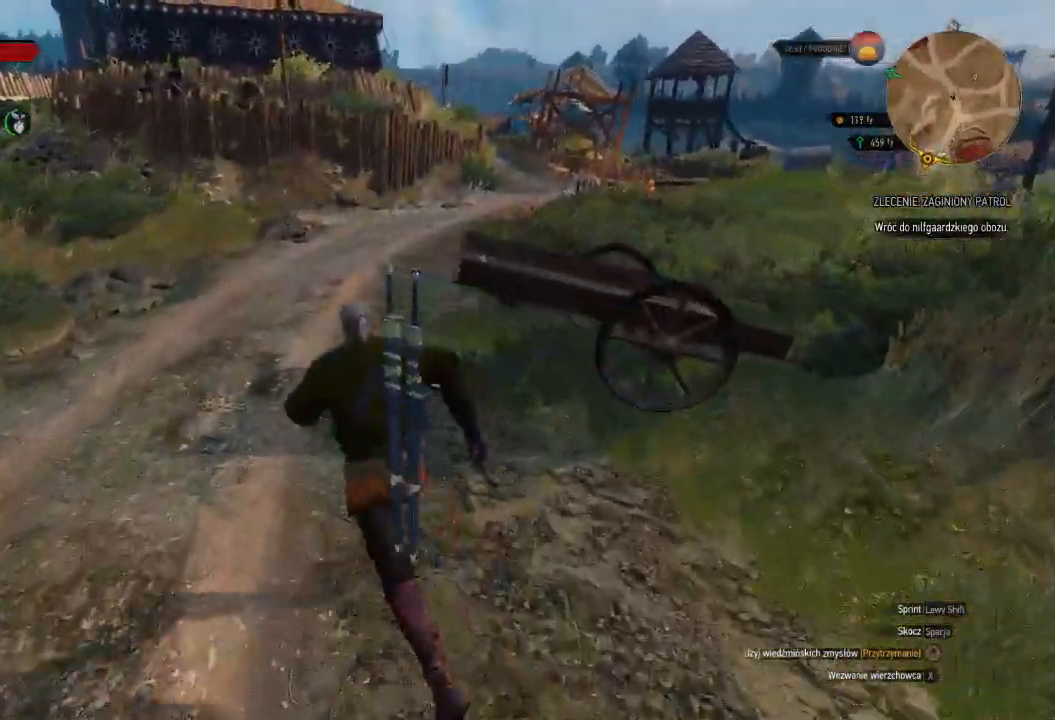
{"keys": ["shift", "w"], "mouse": [], "events": []}
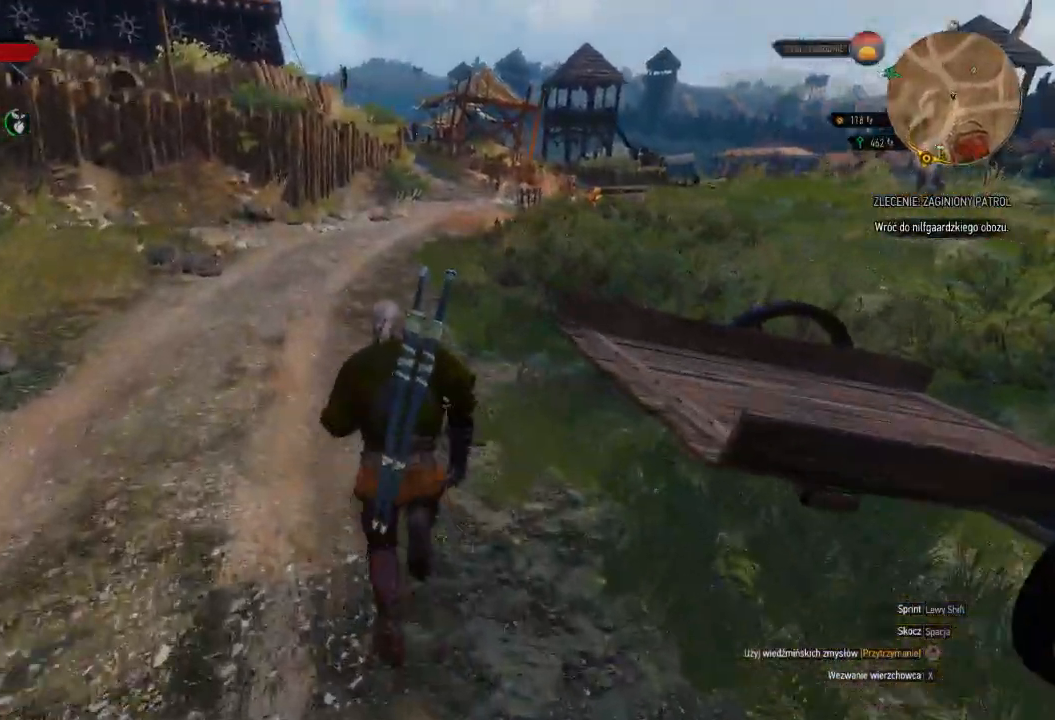
{"keys": ["shift", "w"], "mouse": [], "events": []}
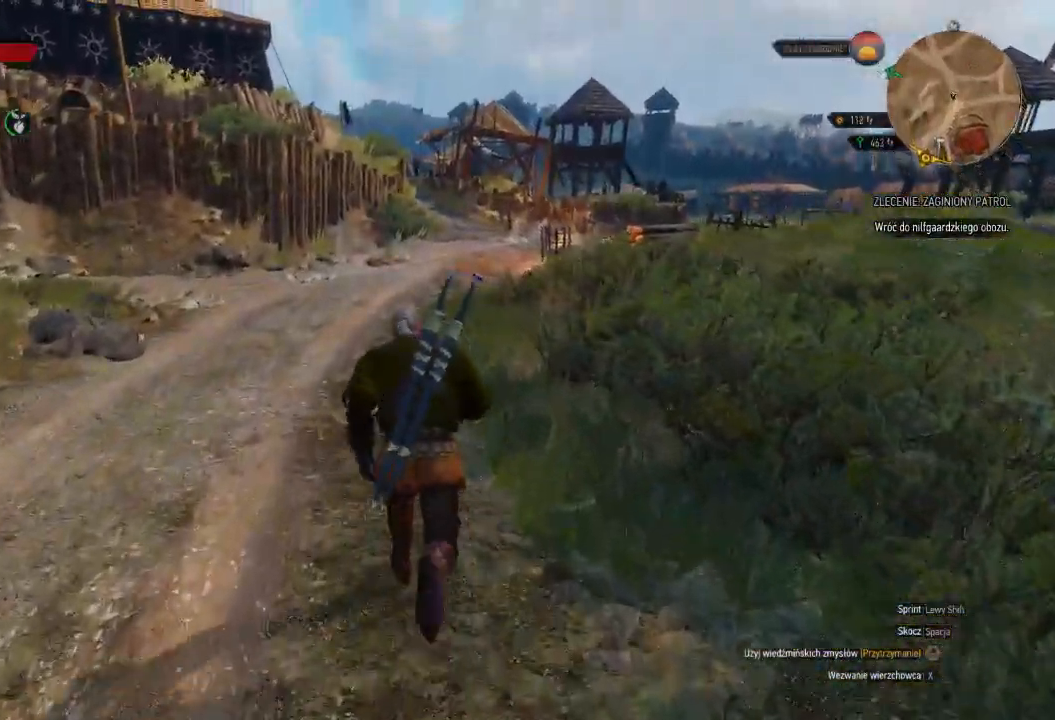
{"keys": ["shift", "w"], "mouse": [], "events": []}